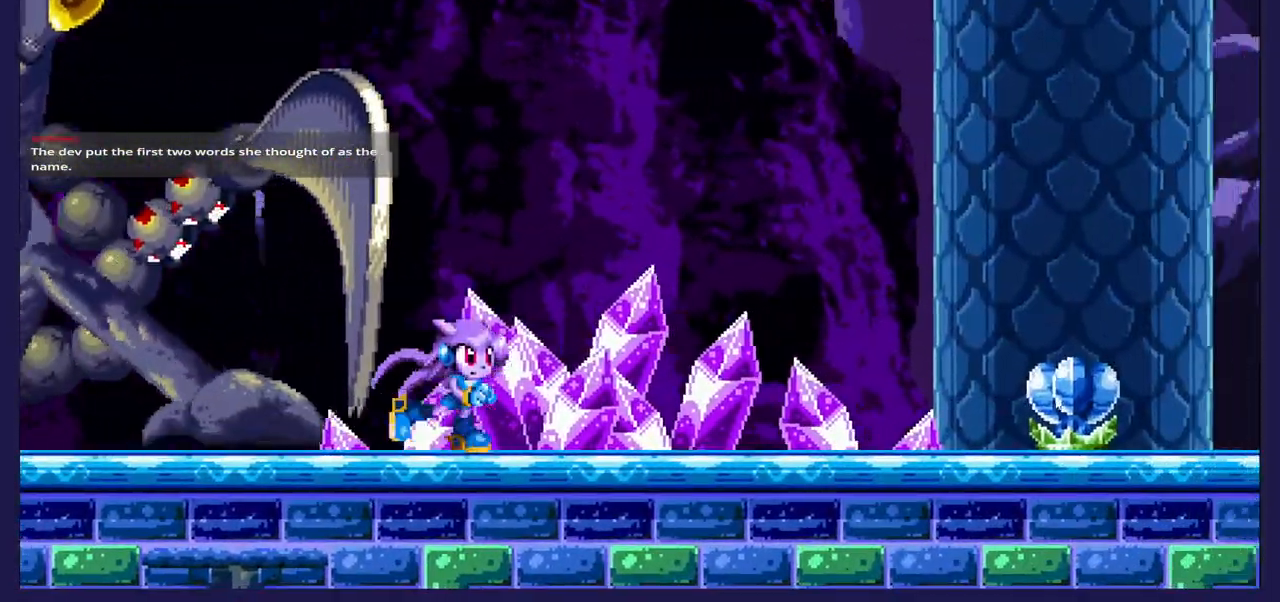
Gameplay with a controller (Xbox layout); each line is a JSON object with the inputs held at the frame after it (dt_ms = milliseconds from this image to that frame). "events" lists button and stick changes between this image and that frame as [ms after this image, input, new state], when the widget could be followed in between.
{"dt_ms": 500, "buttons": ["X", "DPAD_RIGHT"], "left_stick": "center", "right_stick": "center", "events": [[467, "X", "down"]]}
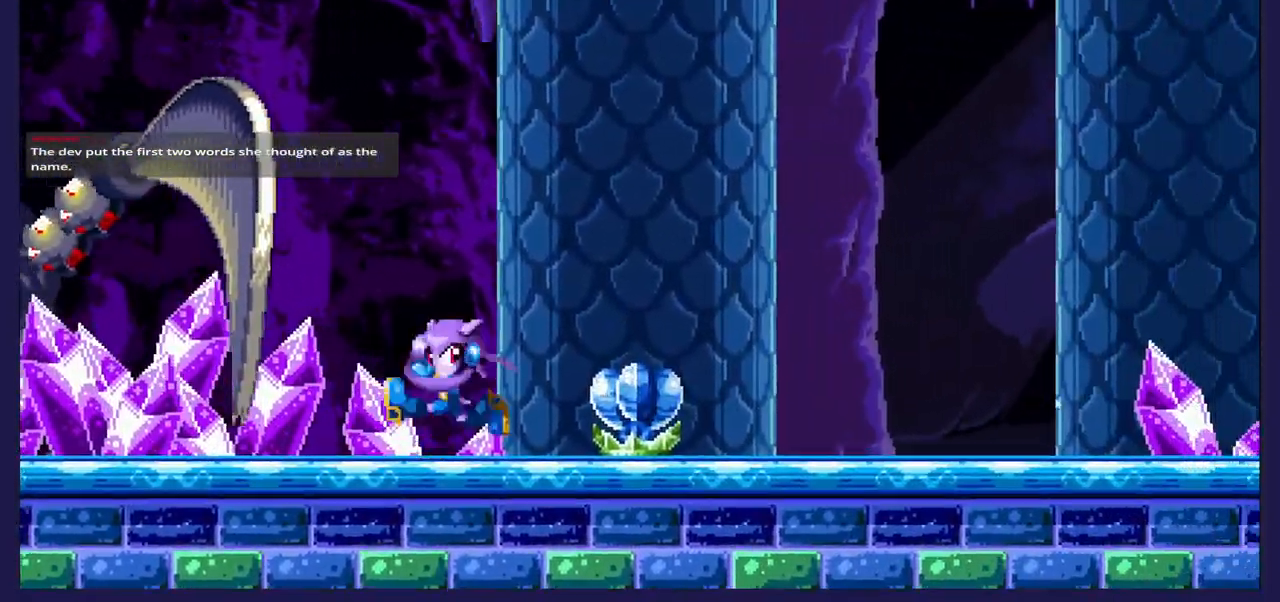
{"dt_ms": 500, "buttons": ["DPAD_RIGHT"], "left_stick": "center", "right_stick": "center", "events": [[83, "X", "up"]]}
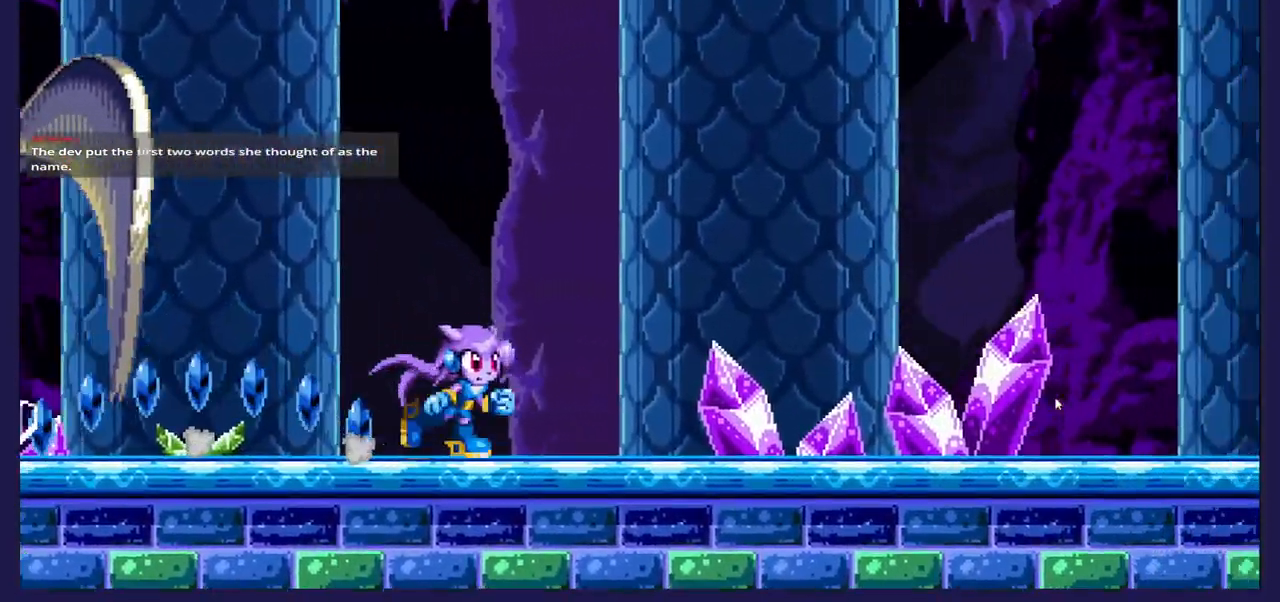
{"dt_ms": 1000, "buttons": ["DPAD_RIGHT"], "left_stick": "center", "right_stick": "center"}
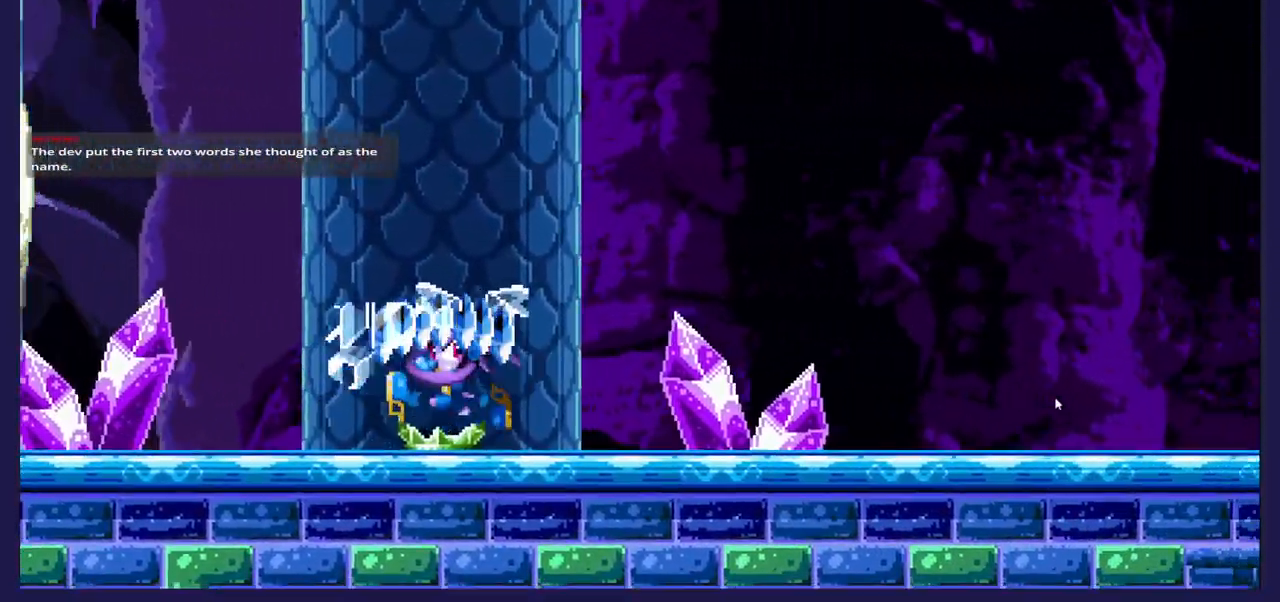
{"dt_ms": 500, "buttons": ["DPAD_RIGHT"], "left_stick": "center", "right_stick": "center", "events": []}
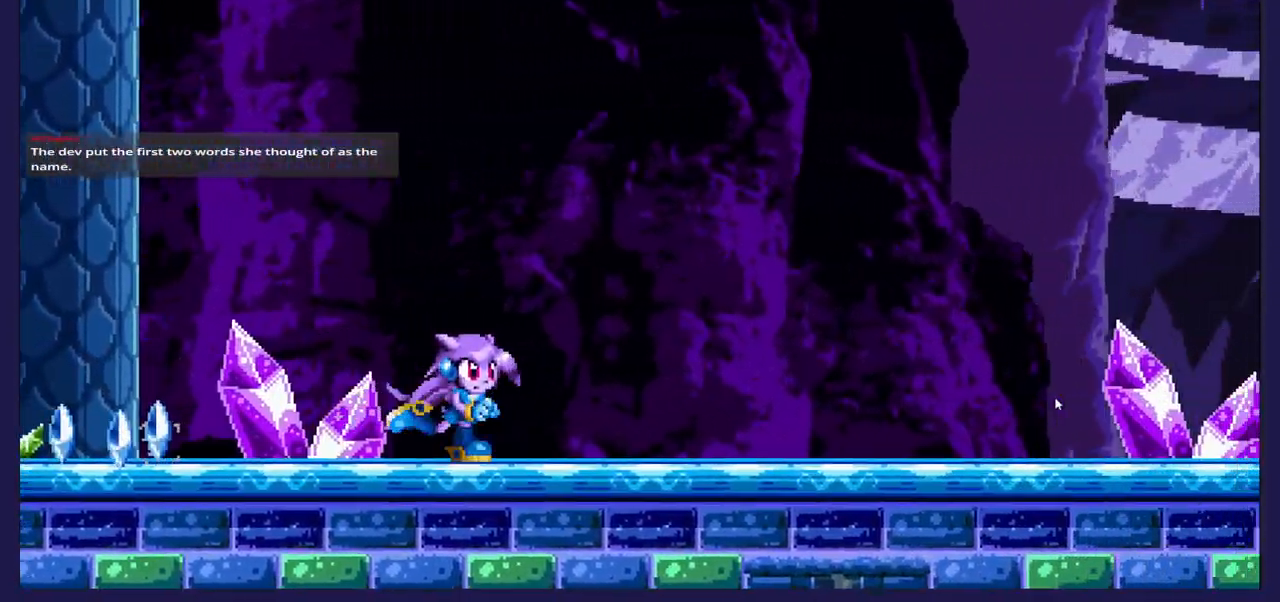
{"dt_ms": 500, "buttons": ["DPAD_RIGHT"], "left_stick": "center", "right_stick": "center", "events": []}
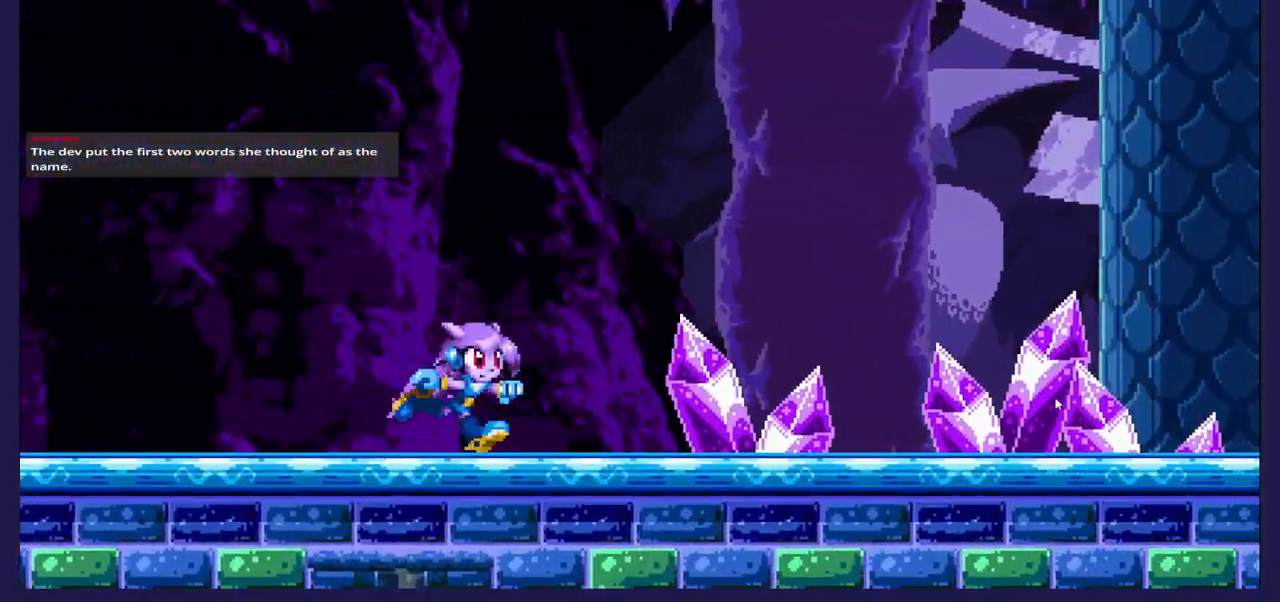
{"dt_ms": 500, "buttons": ["DPAD_RIGHT"], "left_stick": "center", "right_stick": "center", "events": []}
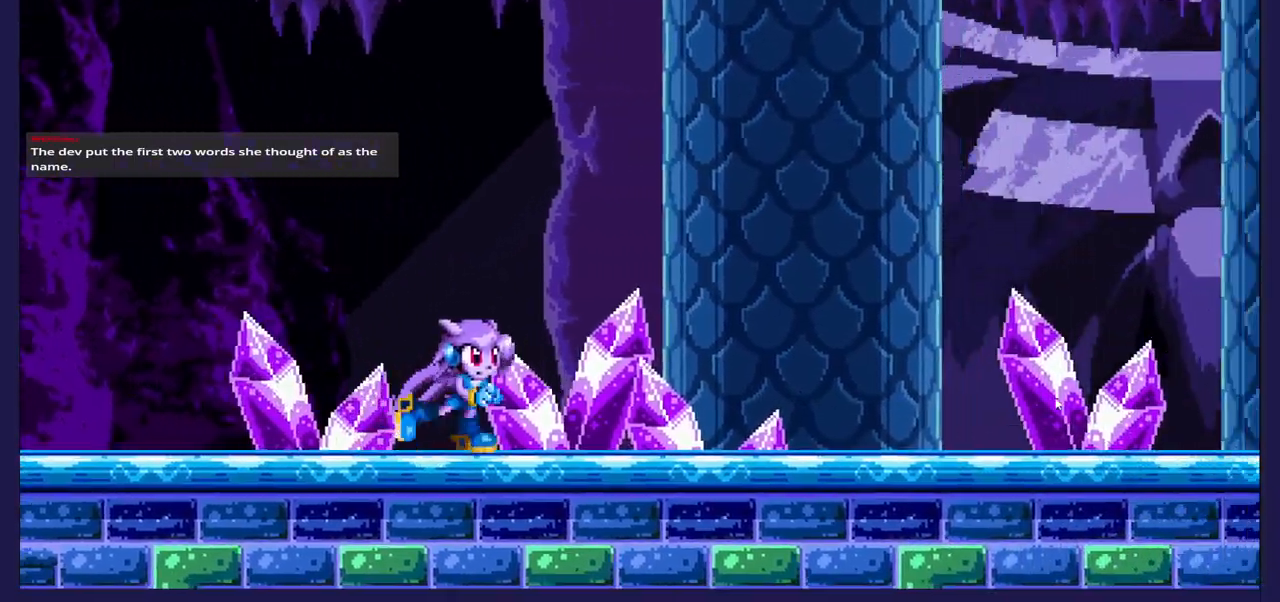
{"dt_ms": 500, "buttons": ["DPAD_RIGHT"], "left_stick": "center", "right_stick": "center", "events": []}
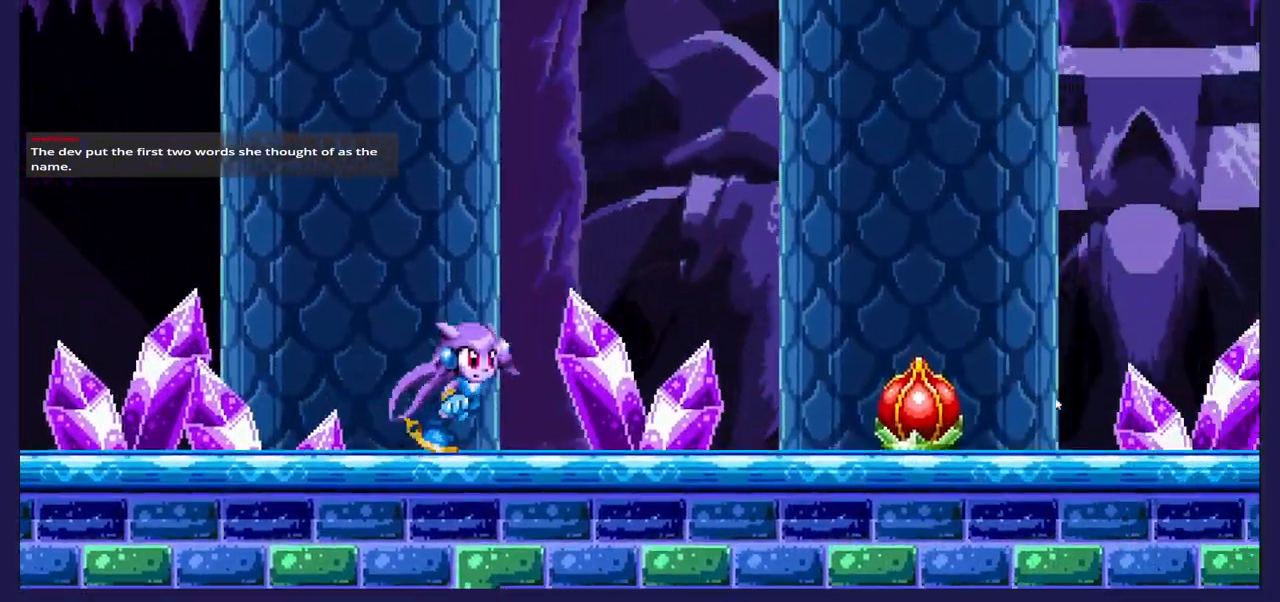
{"dt_ms": 500, "buttons": ["DPAD_RIGHT"], "left_stick": "center", "right_stick": "center", "events": [[267, "X", "down"], [367, "X", "up"]]}
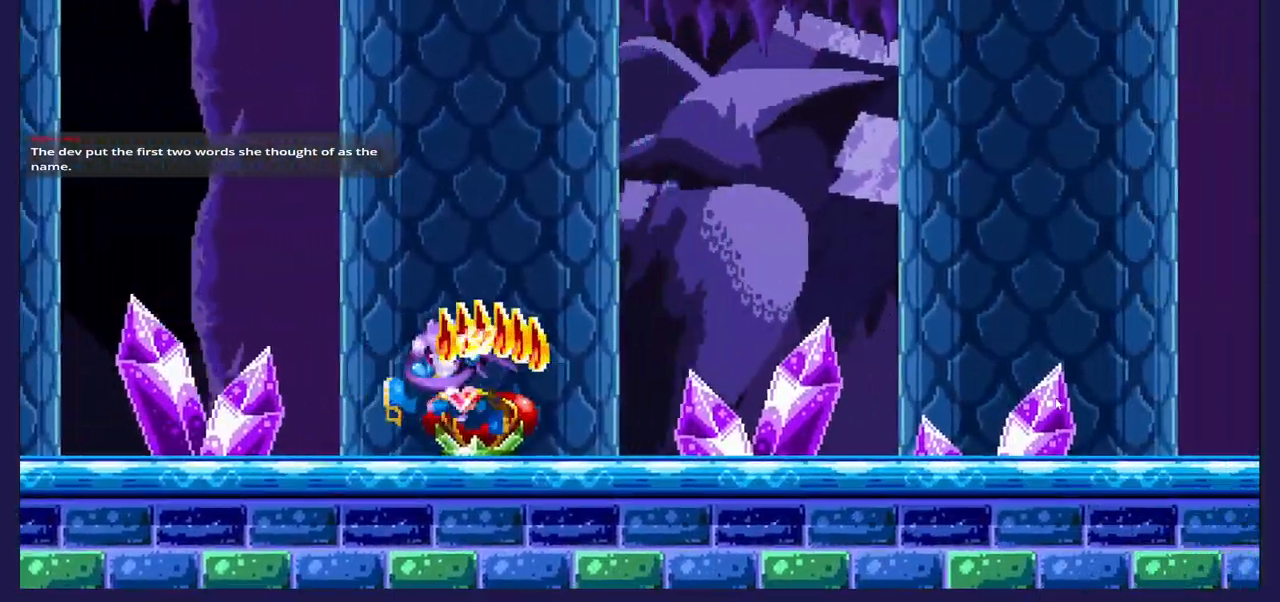
{"dt_ms": 500, "buttons": ["DPAD_LEFT"], "left_stick": "center", "right_stick": "center", "events": [[250, "DPAD_RIGHT", "up"], [283, "DPAD_LEFT", "down"]]}
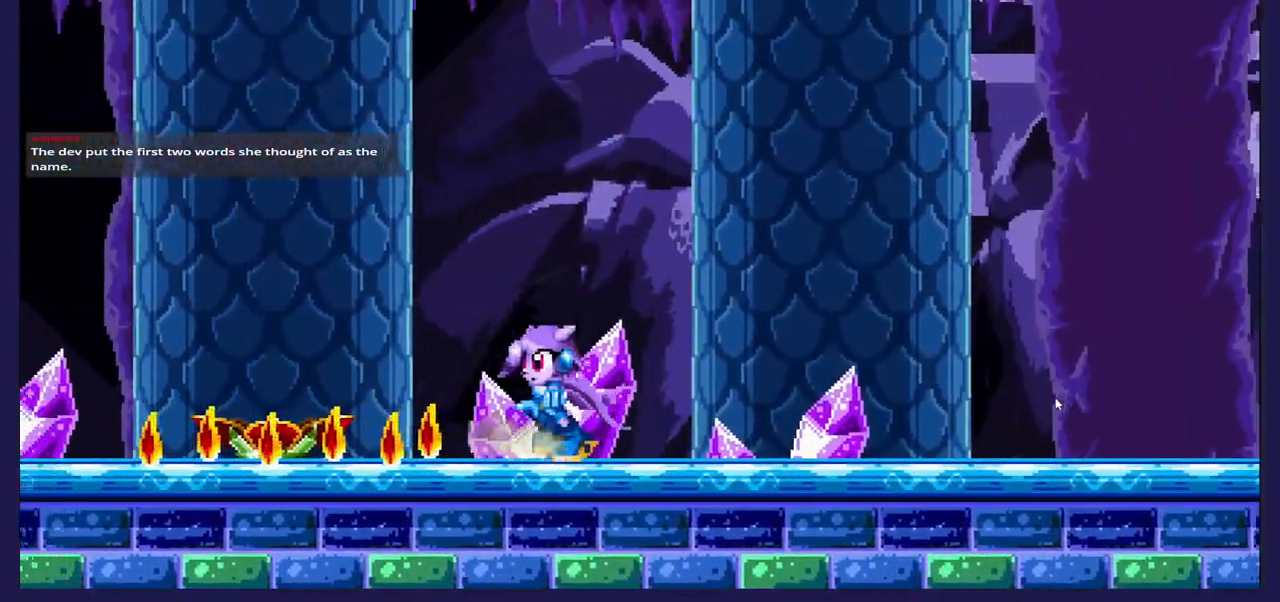
{"dt_ms": 500, "buttons": ["DPAD_LEFT"], "left_stick": "center", "right_stick": "center", "events": []}
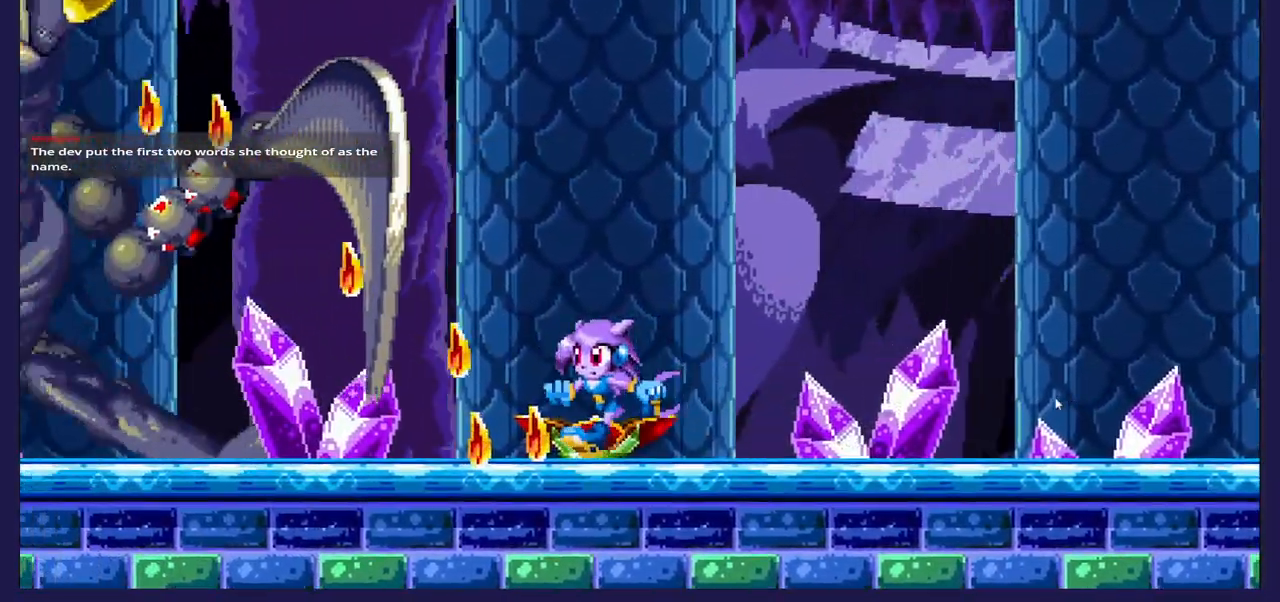
{"dt_ms": 500, "buttons": ["X", "DPAD_LEFT"], "left_stick": "center", "right_stick": "center", "events": [[67, "A", "down"], [217, "A", "up"], [283, "X", "down"], [383, "DPAD_UP", "down"], [433, "X", "up"], [483, "X", "down"], [500, "DPAD_UP", "up"]]}
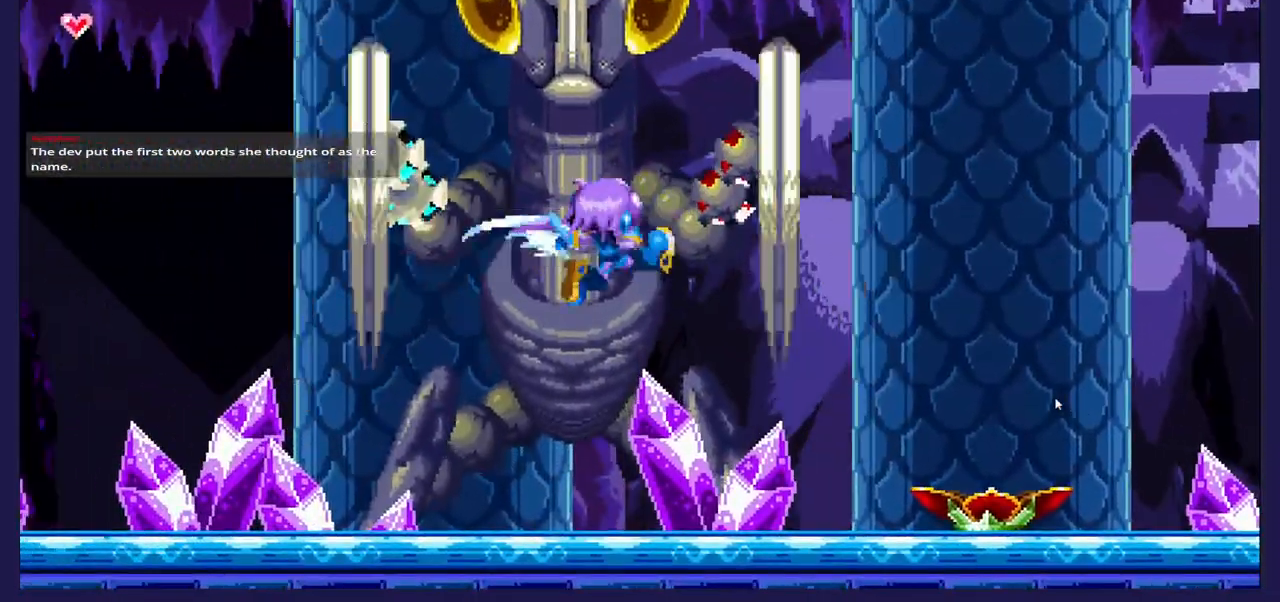
{"dt_ms": 500, "buttons": ["A", "DPAD_LEFT"], "left_stick": "center", "right_stick": "center", "events": [[100, "DPAD_UP", "down"], [117, "DPAD_UP", "up"], [283, "DPAD_UP", "down"], [283, "X", "up"], [433, "A", "down"], [450, "DPAD_UP", "up"]]}
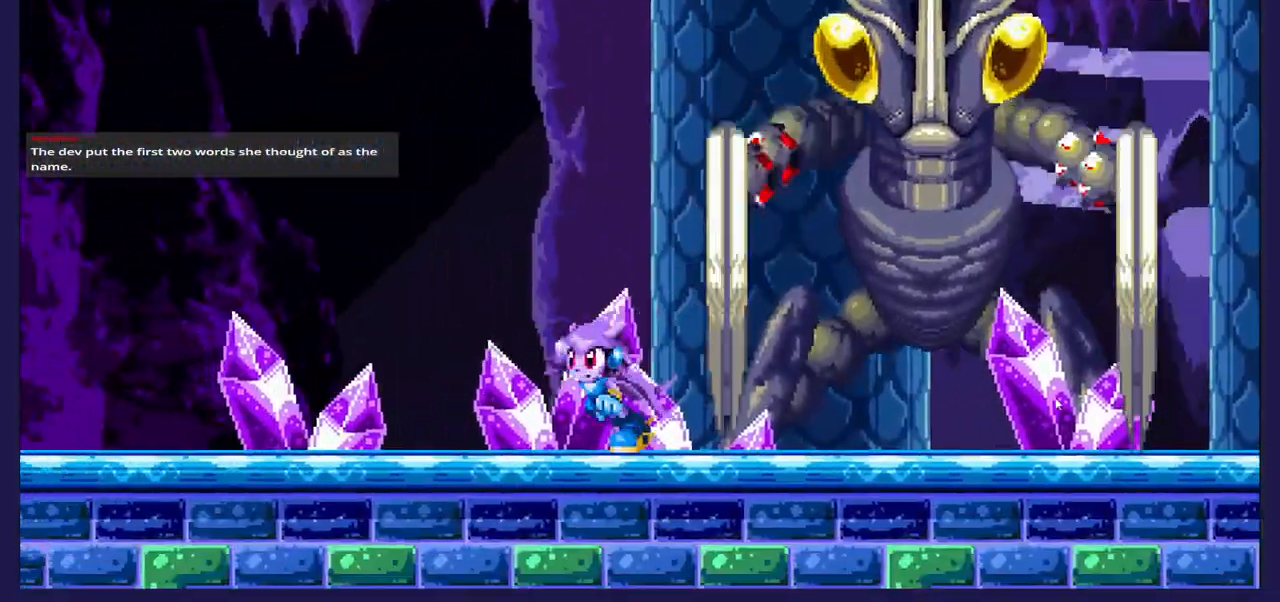
{"dt_ms": 1000, "buttons": ["DPAD_RIGHT"], "left_stick": "center", "right_stick": "center"}
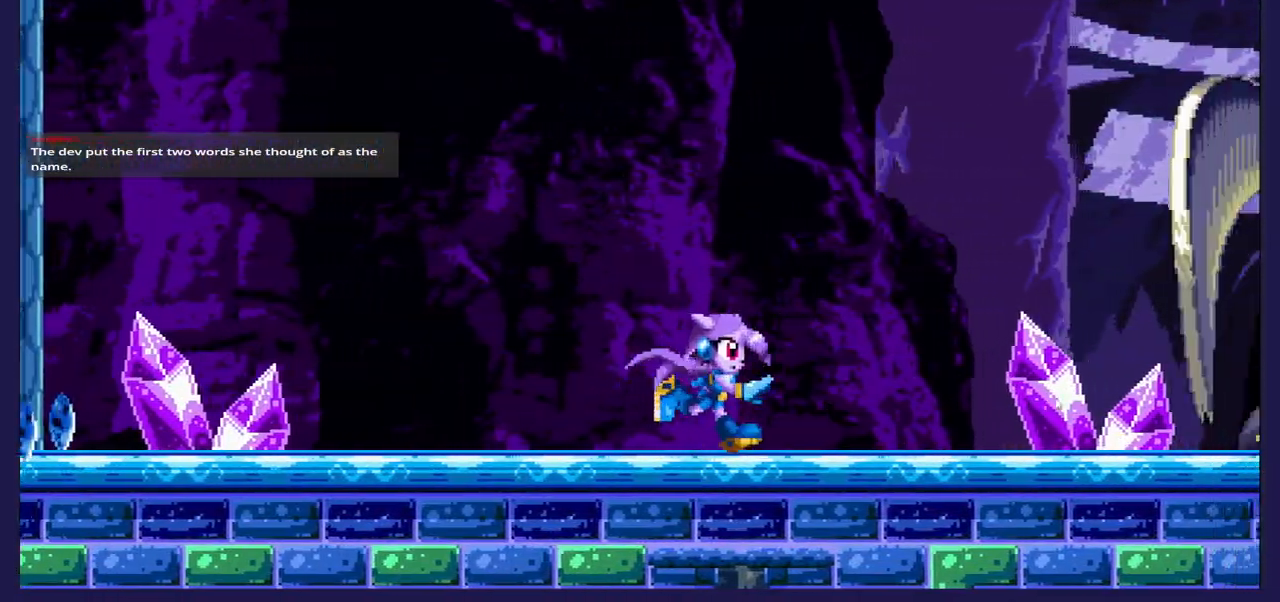
{"dt_ms": 500, "buttons": ["X", "DPAD_RIGHT"], "left_stick": "center", "right_stick": "center", "events": [[267, "A", "down"], [400, "A", "up"], [483, "X", "down"]]}
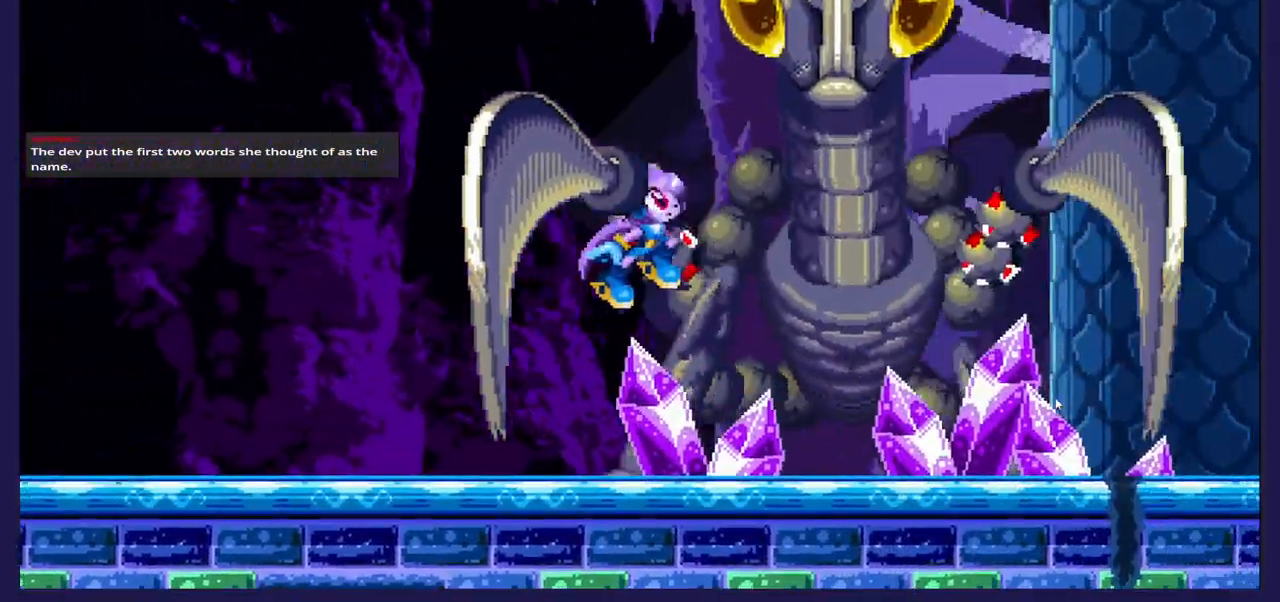
{"dt_ms": 500, "buttons": ["X", "DPAD_RIGHT"], "left_stick": "center", "right_stick": "center", "events": [[100, "X", "up"], [167, "X", "down"], [283, "X", "up"], [350, "X", "down"]]}
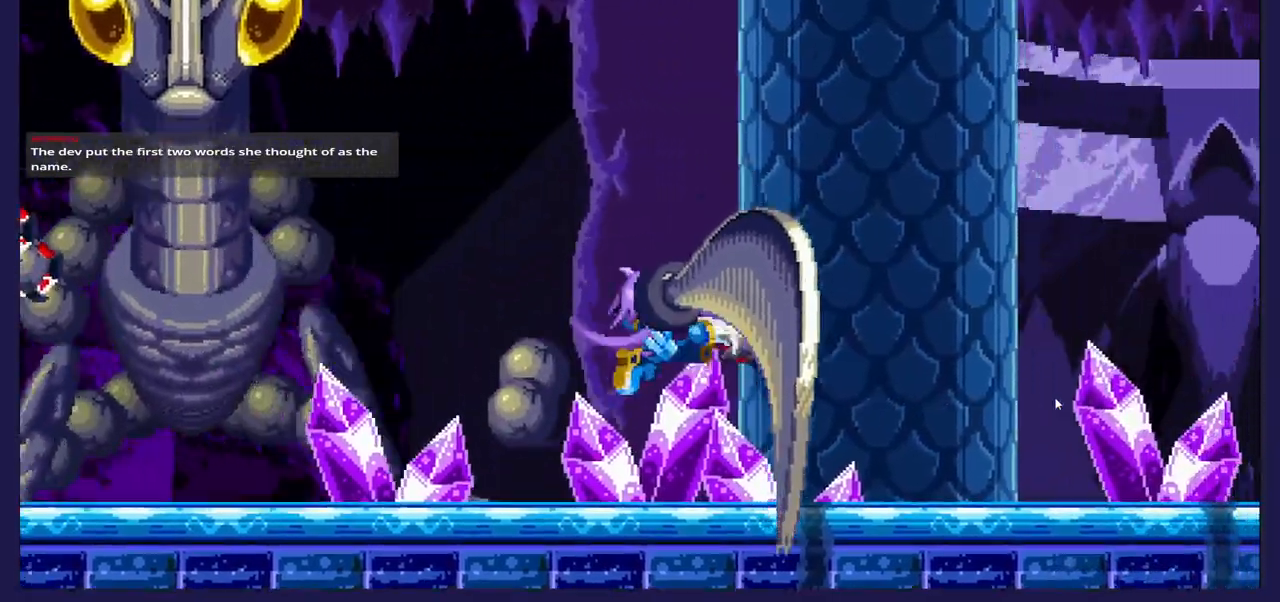
{"dt_ms": 500, "buttons": ["DPAD_RIGHT"], "left_stick": "center", "right_stick": "center", "events": [[117, "X", "up"]]}
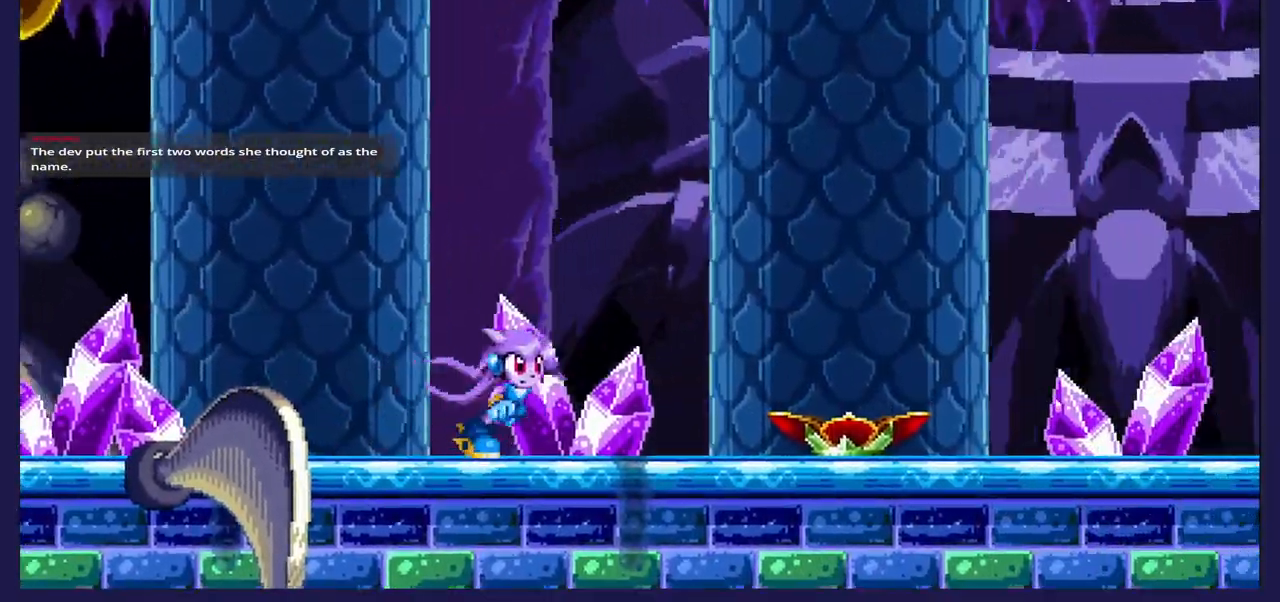
{"dt_ms": 500, "buttons": ["DPAD_LEFT"], "left_stick": "center", "right_stick": "center", "events": [[383, "DPAD_RIGHT", "up"], [433, "DPAD_LEFT", "down"]]}
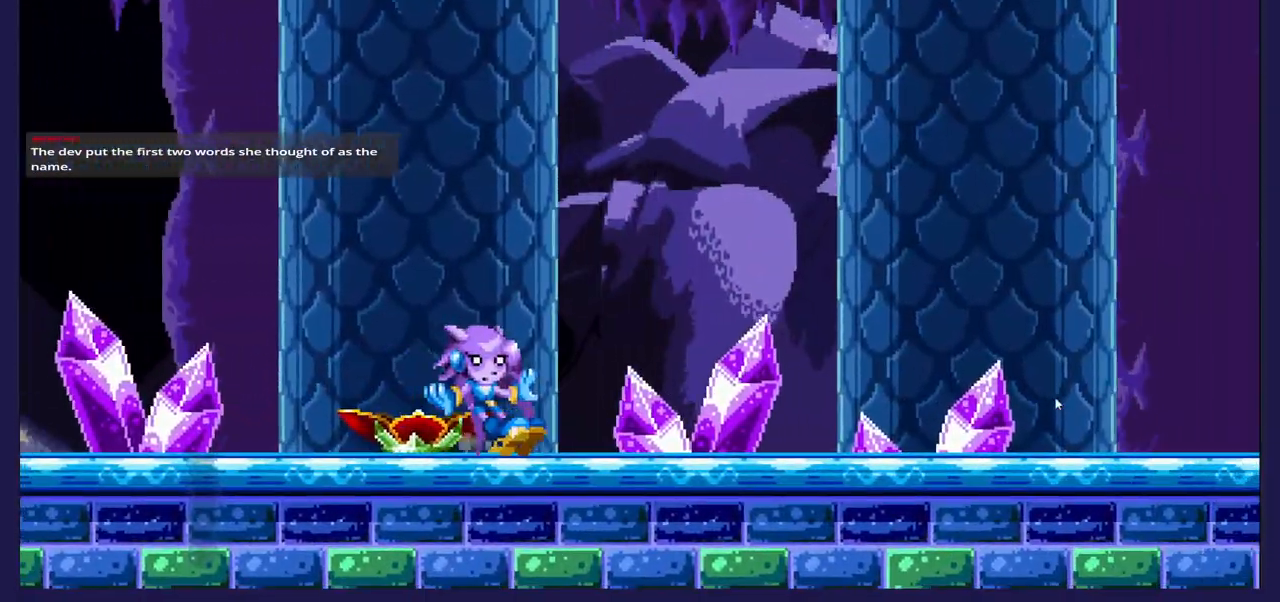
{"dt_ms": 500, "buttons": ["A", "DPAD_LEFT"], "left_stick": "center", "right_stick": "center", "events": [[383, "A", "down"]]}
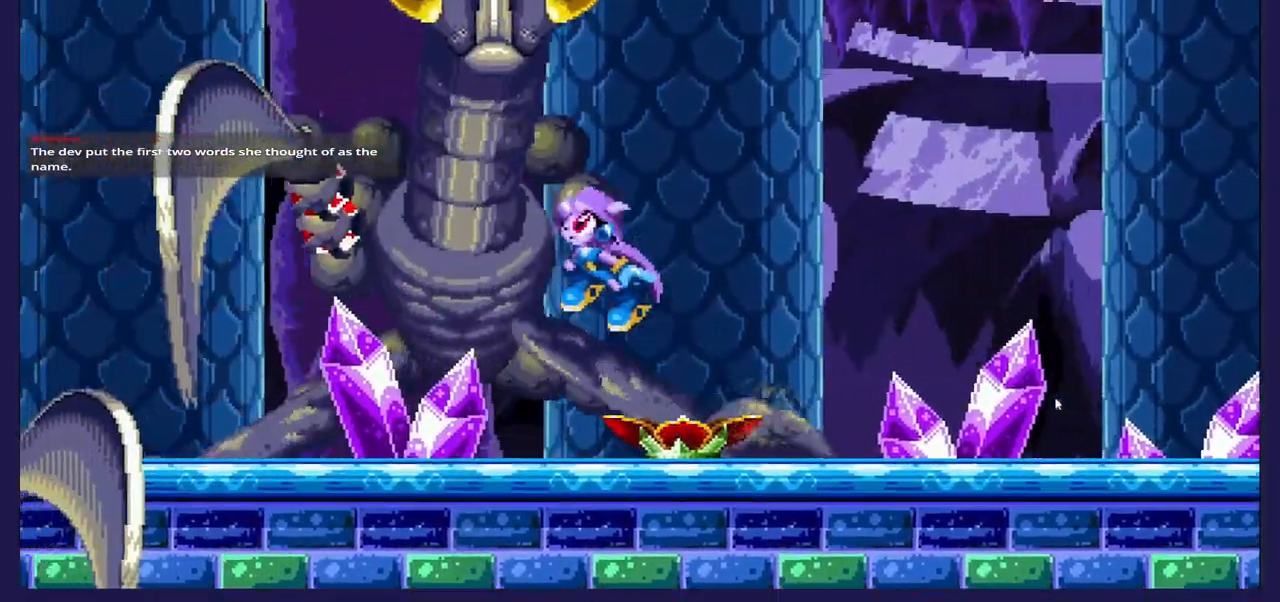
{"dt_ms": 500, "buttons": ["X", "DPAD_LEFT"], "left_stick": "center", "right_stick": "center", "events": [[17, "A", "up"], [83, "X", "down"], [200, "X", "up"], [233, "X", "down"], [367, "X", "up"], [433, "X", "down"]]}
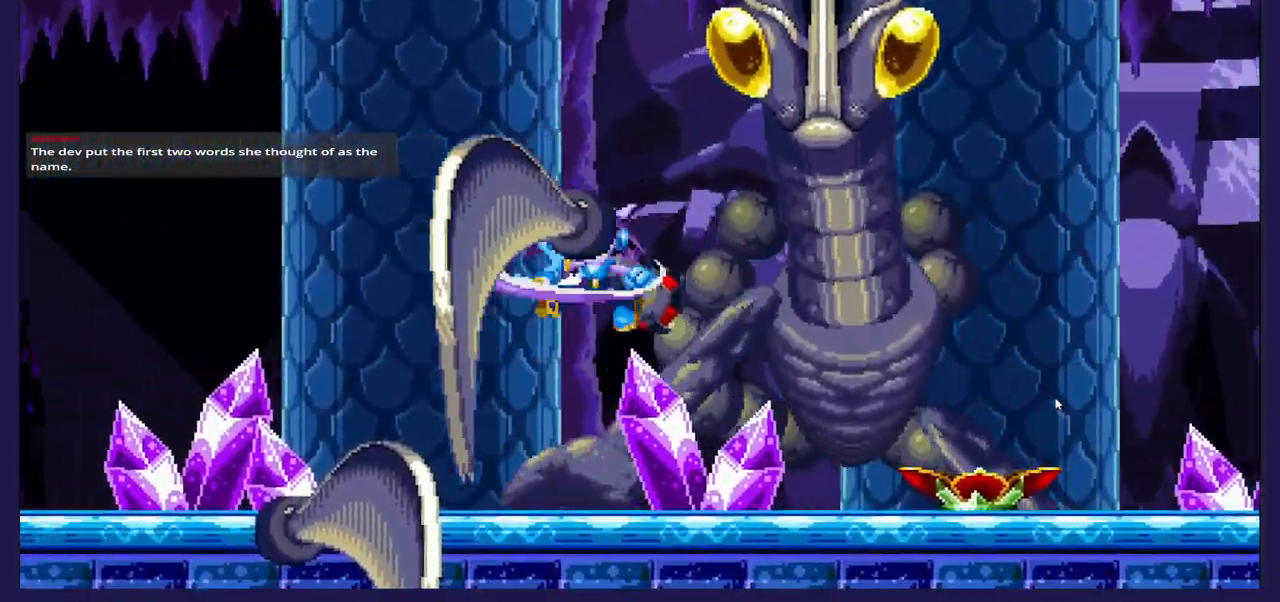
{"dt_ms": 500, "buttons": ["X", "DPAD_LEFT"], "left_stick": "center", "right_stick": "center", "events": [[83, "X", "up"], [383, "X", "down"]]}
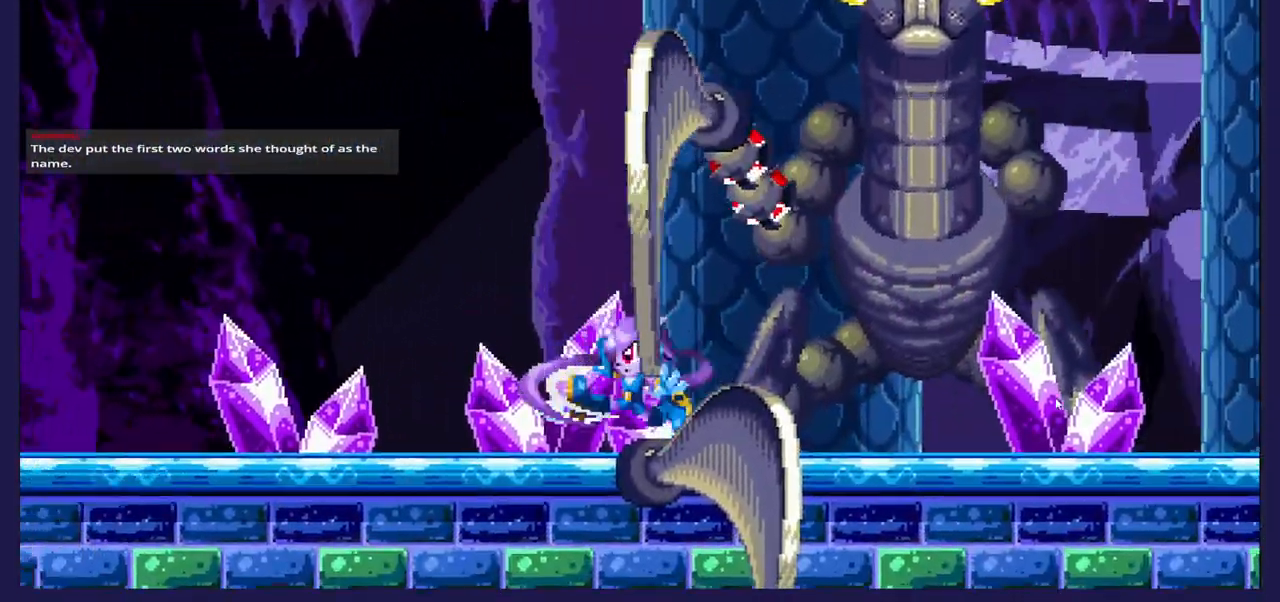
{"dt_ms": 500, "buttons": ["DPAD_LEFT"], "left_stick": "center", "right_stick": "center", "events": [[450, "X", "up"]]}
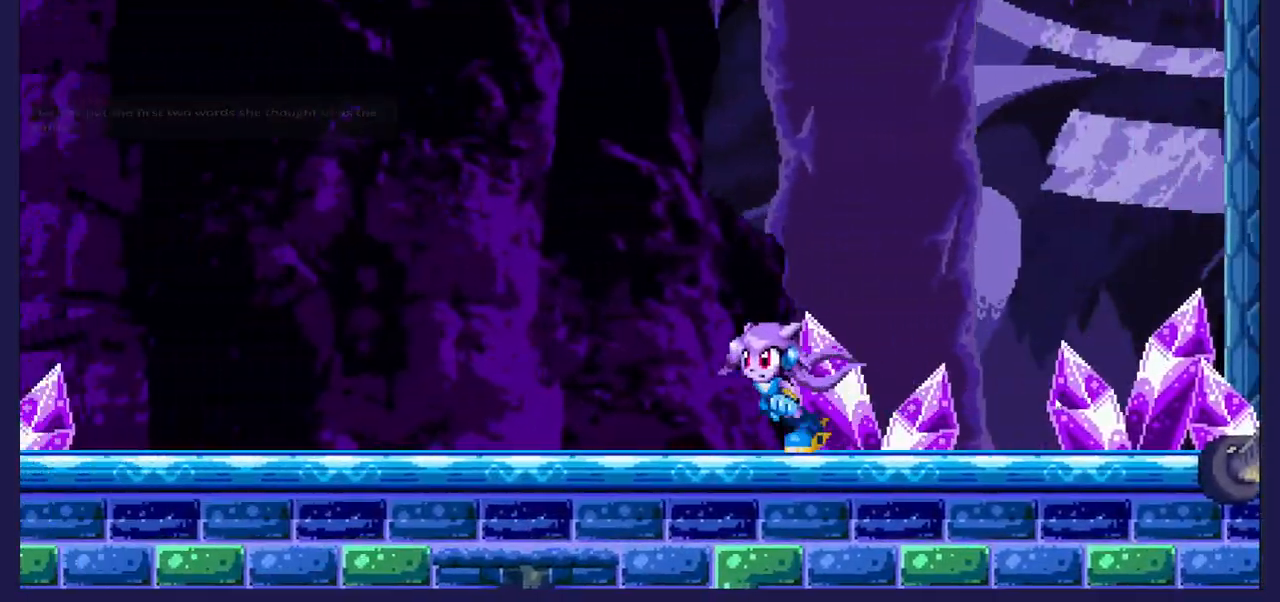
{"dt_ms": 500, "buttons": ["DPAD_RIGHT"], "left_stick": "center", "right_stick": "center", "events": [[367, "DPAD_LEFT", "up"], [383, "DPAD_DOWN", "down"], [400, "DPAD_DOWN", "up"], [400, "DPAD_RIGHT", "down"]]}
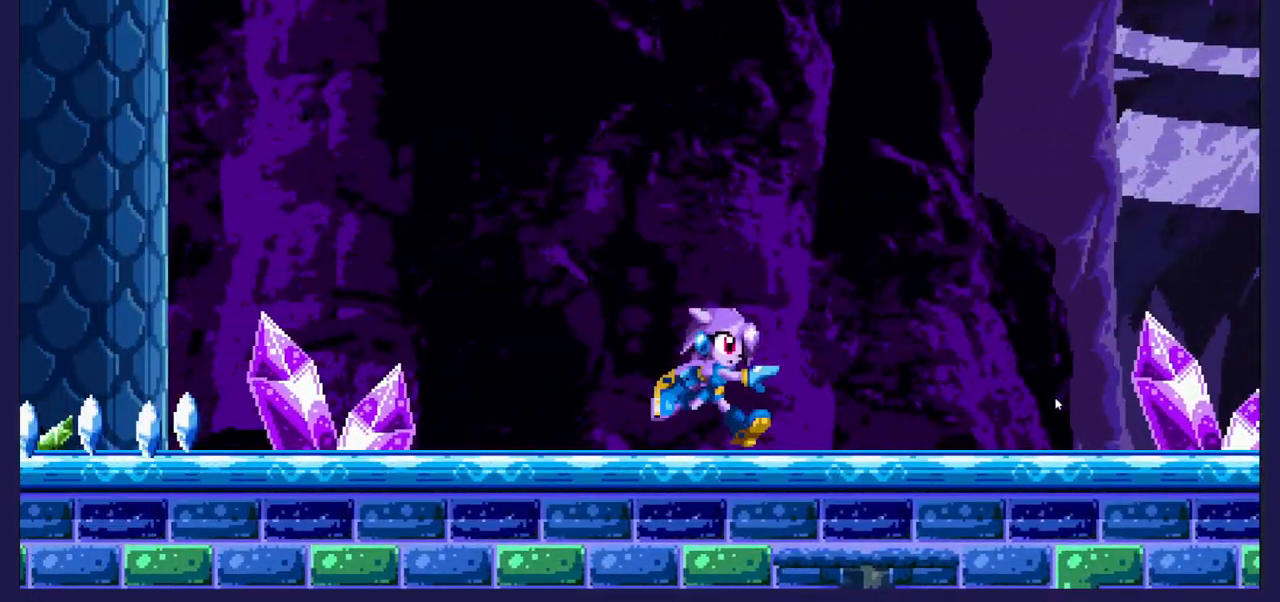
{"dt_ms": 500, "buttons": ["DPAD_RIGHT"], "left_stick": "center", "right_stick": "center", "events": []}
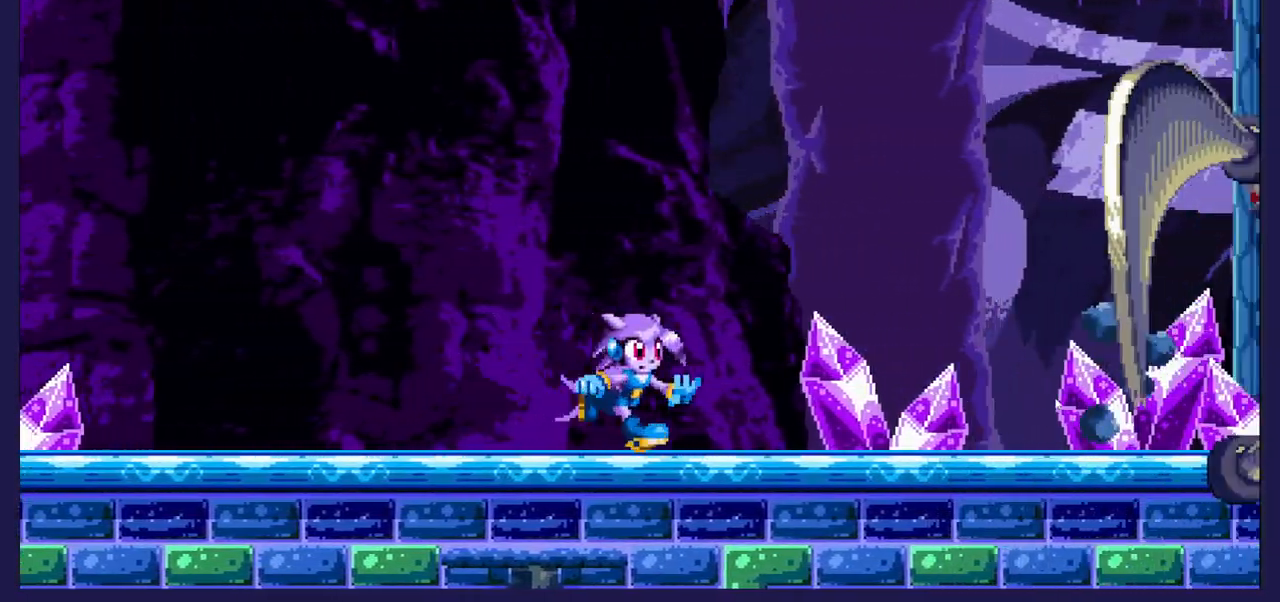
{"dt_ms": 500, "buttons": ["X", "DPAD_LEFT"], "left_stick": "center", "right_stick": "center", "events": [[233, "A", "down"], [333, "A", "up"], [417, "X", "down"], [433, "DPAD_RIGHT", "up"], [450, "DPAD_LEFT", "down"]]}
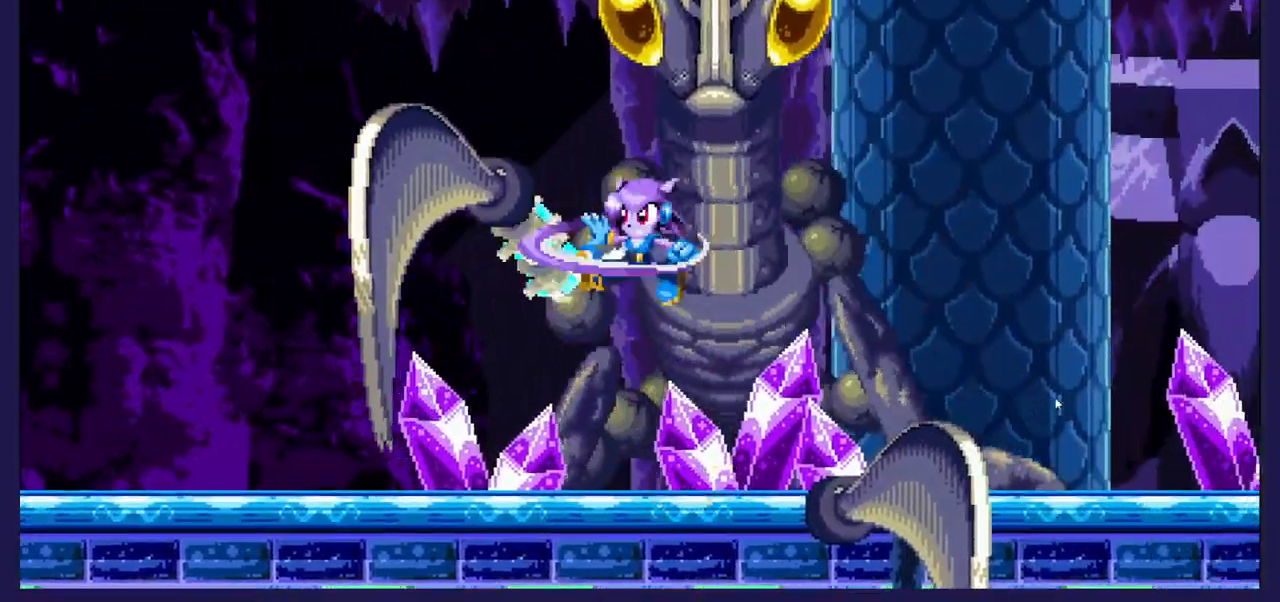
{"dt_ms": 500, "buttons": ["X", "DPAD_LEFT"], "left_stick": "center", "right_stick": "center", "events": [[50, "X", "up"], [83, "X", "down"], [233, "X", "up"], [283, "X", "down"], [433, "X", "up"], [500, "X", "down"]]}
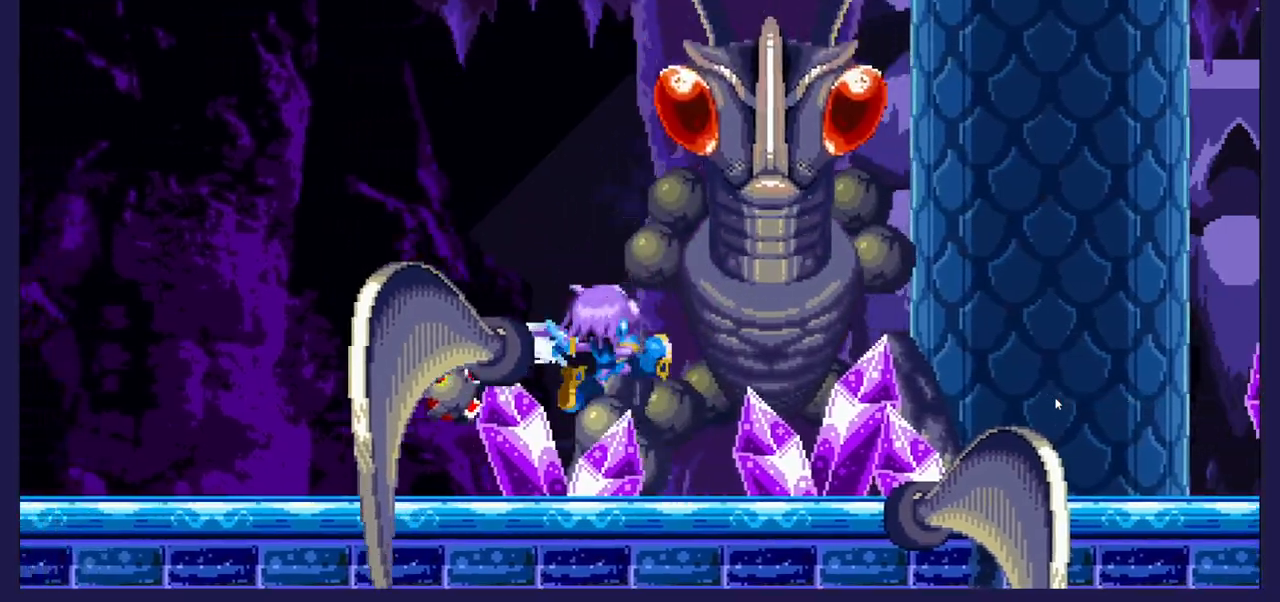
{"dt_ms": 500, "buttons": ["A", "DPAD_RIGHT"], "left_stick": "center", "right_stick": "center", "events": [[117, "X", "up"], [333, "DPAD_LEFT", "up"], [350, "DPAD_RIGHT", "down"], [450, "A", "down"]]}
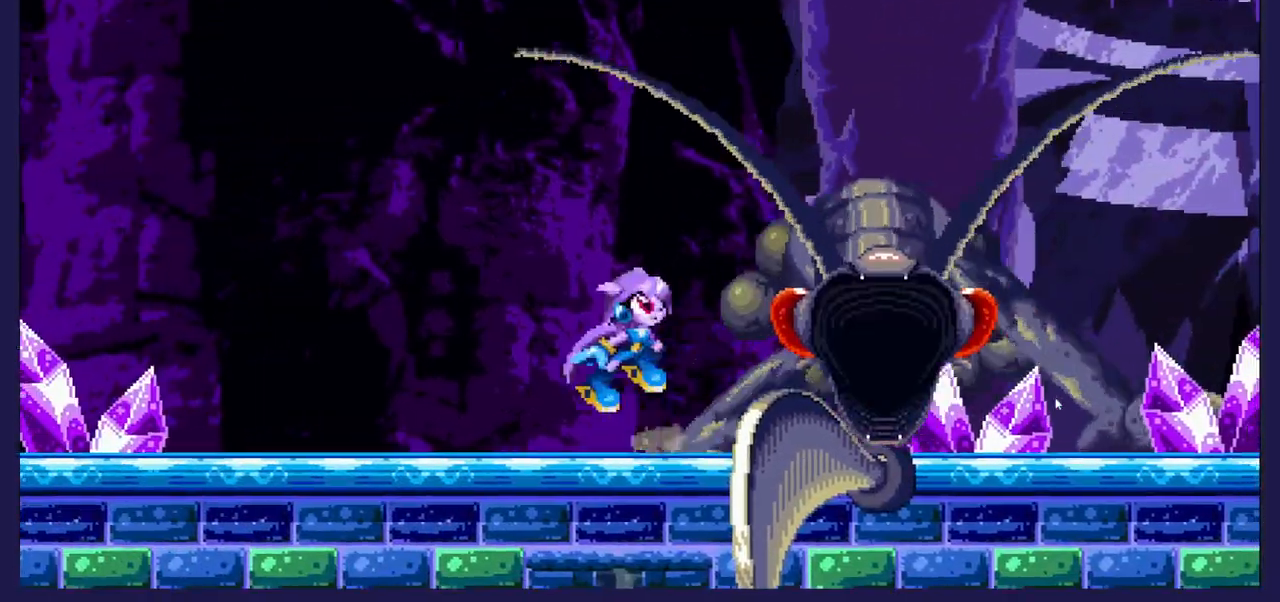
{"dt_ms": 500, "buttons": ["X"], "left_stick": "center", "right_stick": "center", "events": [[50, "A", "up"], [100, "DPAD_RIGHT", "up"], [100, "X", "down"], [233, "X", "up"], [250, "DPAD_RIGHT", "down"], [283, "X", "down"], [417, "X", "up"], [450, "X", "down"], [467, "DPAD_RIGHT", "up"]]}
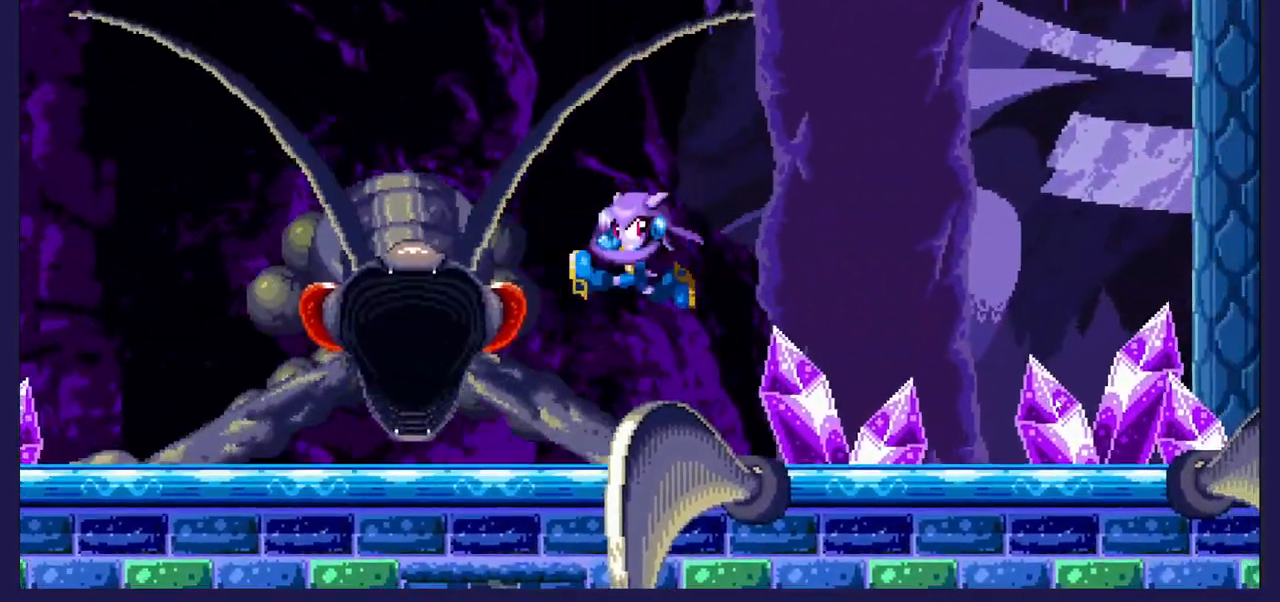
{"dt_ms": 500, "buttons": [], "left_stick": "center", "right_stick": "center", "events": [[17, "DPAD_LEFT", "down"], [100, "X", "up"], [150, "X", "down"], [283, "DPAD_LEFT", "up"], [300, "X", "up"]]}
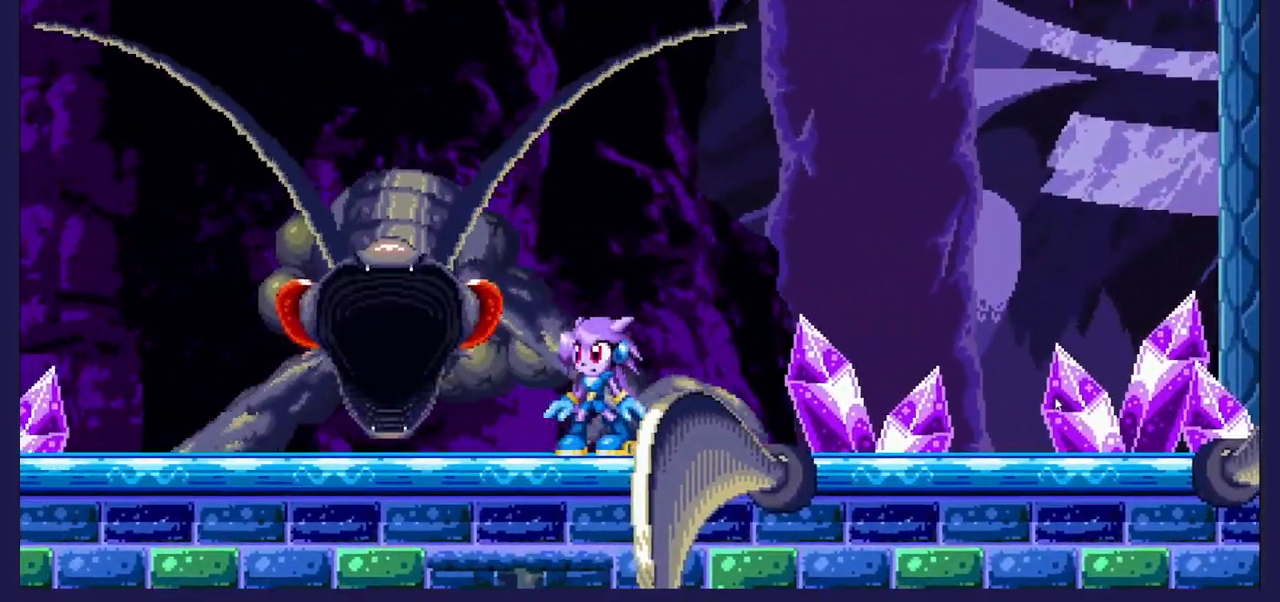
{"dt_ms": 500, "buttons": ["X", "DPAD_RIGHT"], "left_stick": "center", "right_stick": "center", "events": [[67, "A", "down"], [167, "A", "up"], [250, "X", "down"], [317, "DPAD_RIGHT", "down"], [367, "X", "up"], [417, "X", "down"]]}
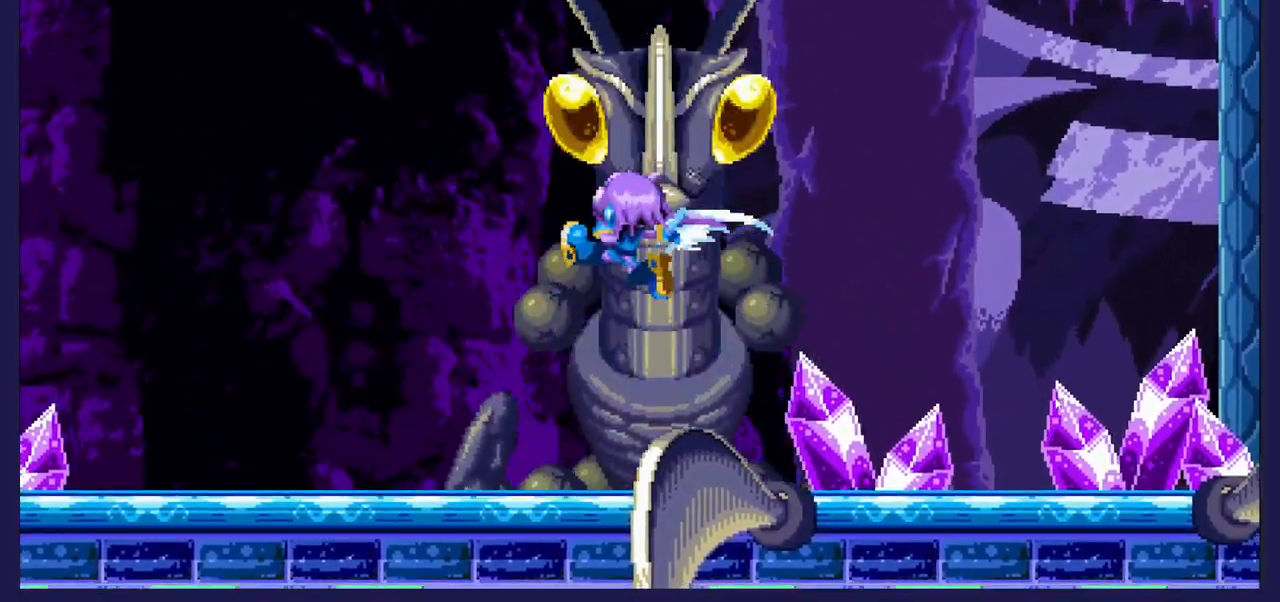
{"dt_ms": 500, "buttons": ["X", "DPAD_RIGHT"], "left_stick": "center", "right_stick": "center"}